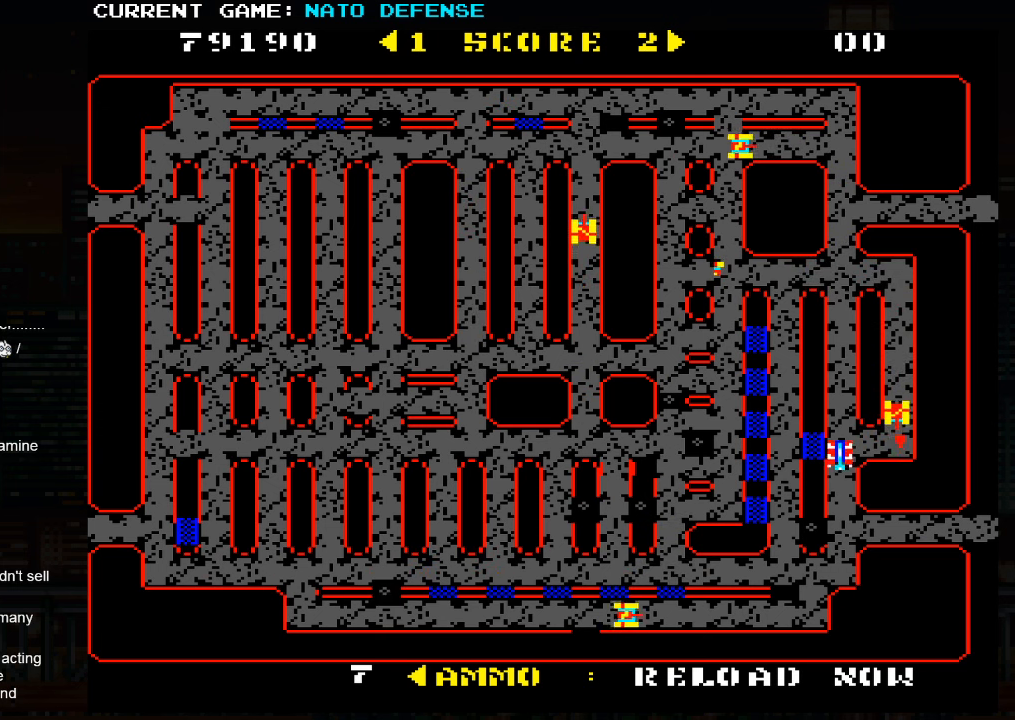
Gameplay with a controller (arcade stick); each line is a JSON object with the inputs held at the frame after it. "events" lists button and stick changes between this image and that frame as [ms after this image, input, new state], when the widget could be followed in between. Not read: L3 R3.
{"buttons": [], "left_stick": "left", "events": [[250, "left_stick", "left"]]}
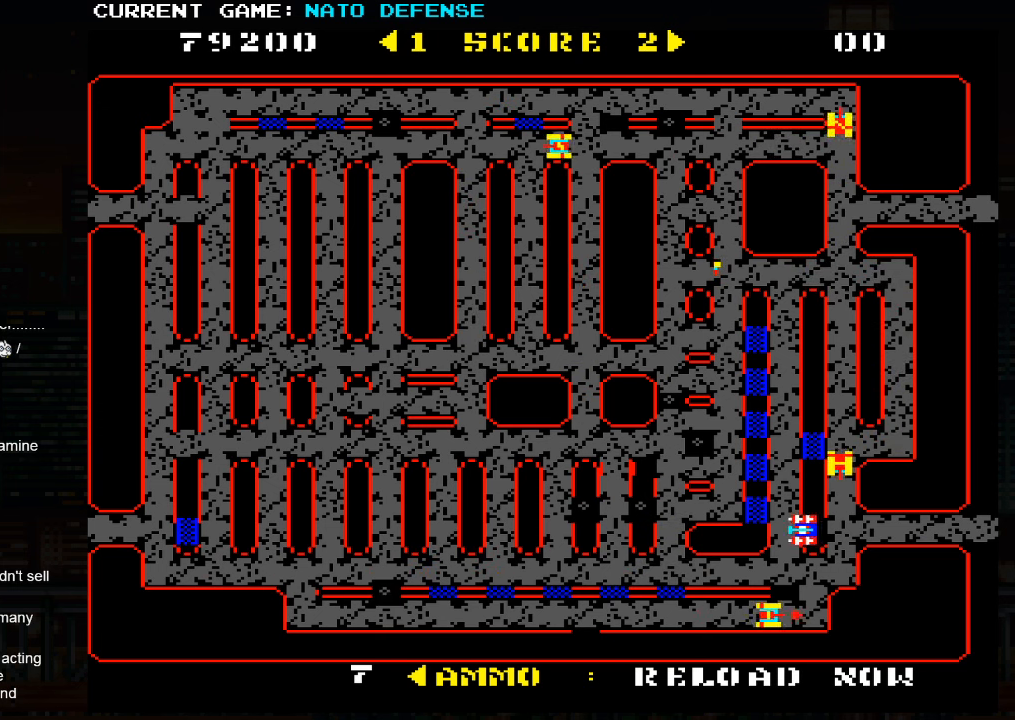
{"buttons": [], "left_stick": "left", "events": [[33, "left_stick", "down"], [200, "left_stick", "left"]]}
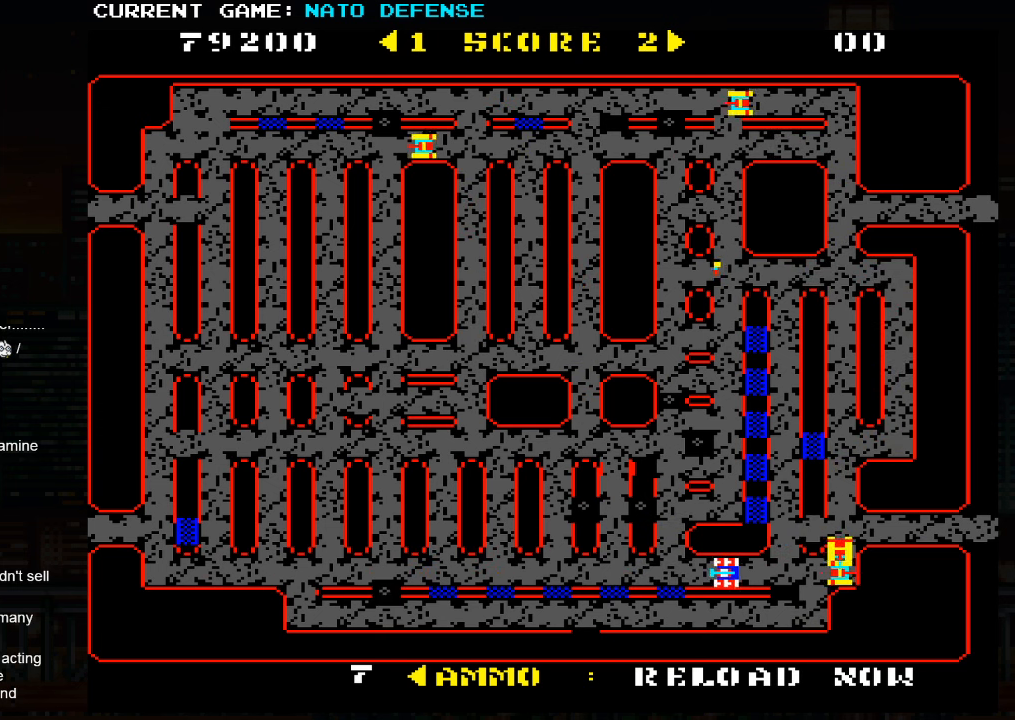
{"buttons": [], "left_stick": "left", "events": [[100, "left_stick", "up"], [383, "left_stick", "left"]]}
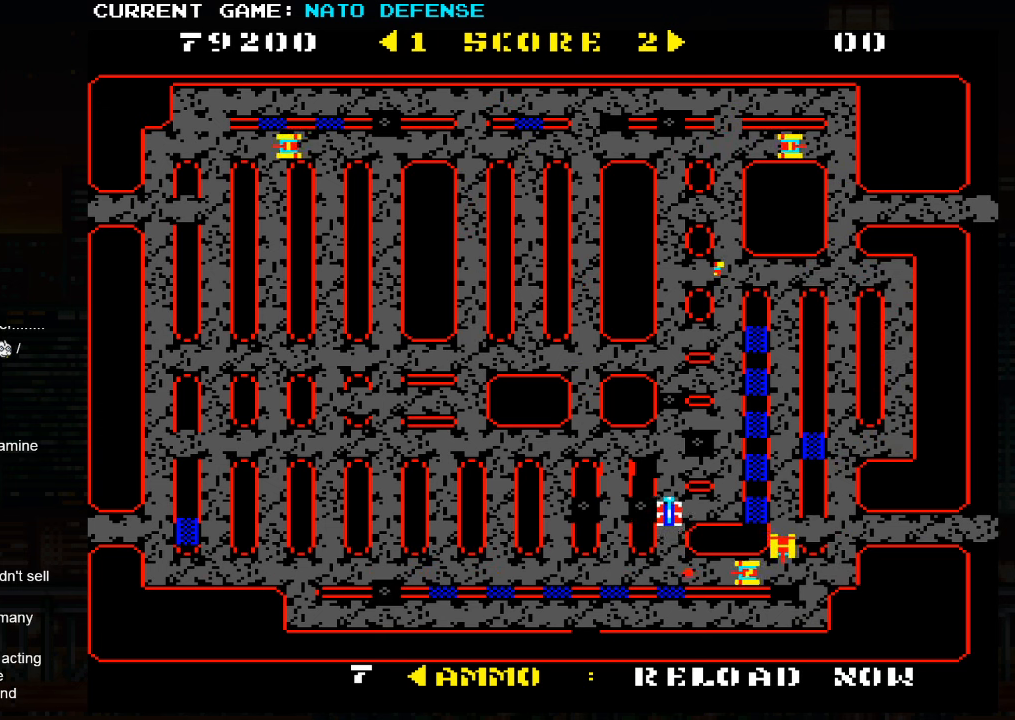
{"buttons": [], "left_stick": "up", "events": [[333, "left_stick", "up"]]}
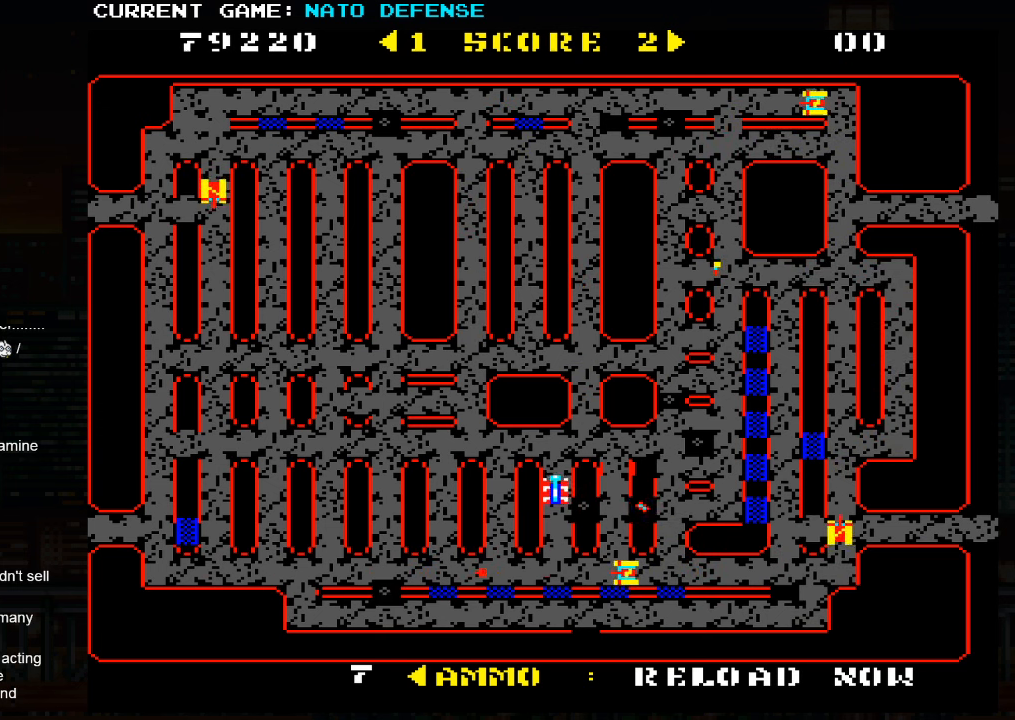
{"buttons": [], "left_stick": "right", "events": [[67, "left_stick", "right"]]}
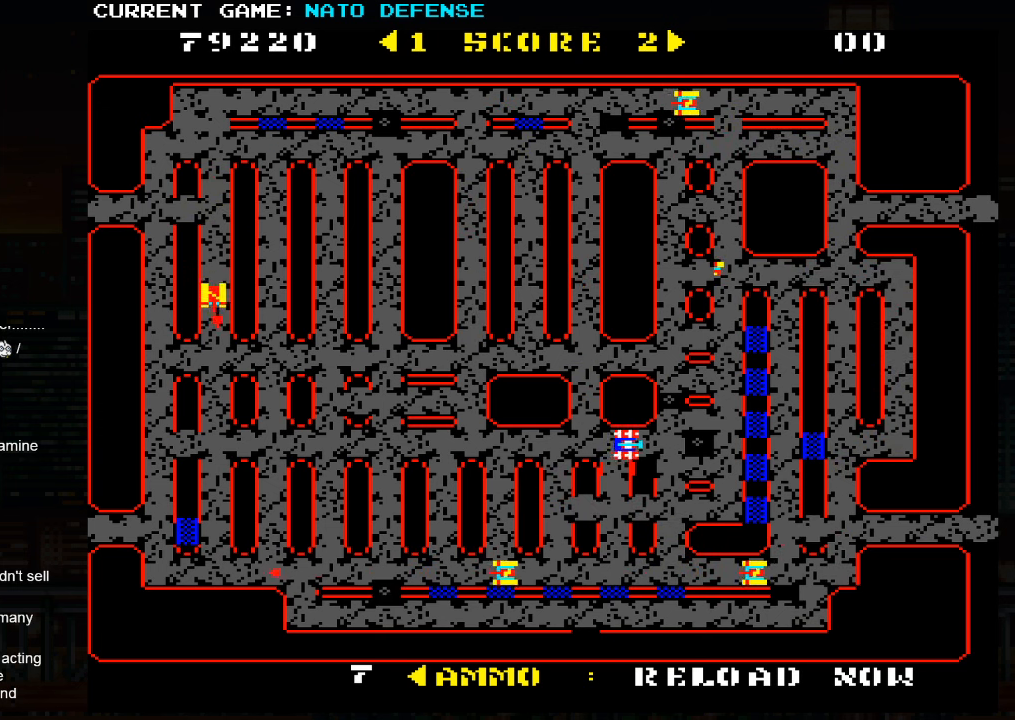
{"buttons": [], "left_stick": "left", "events": [[267, "left_stick", "up"], [417, "left_stick", "left"]]}
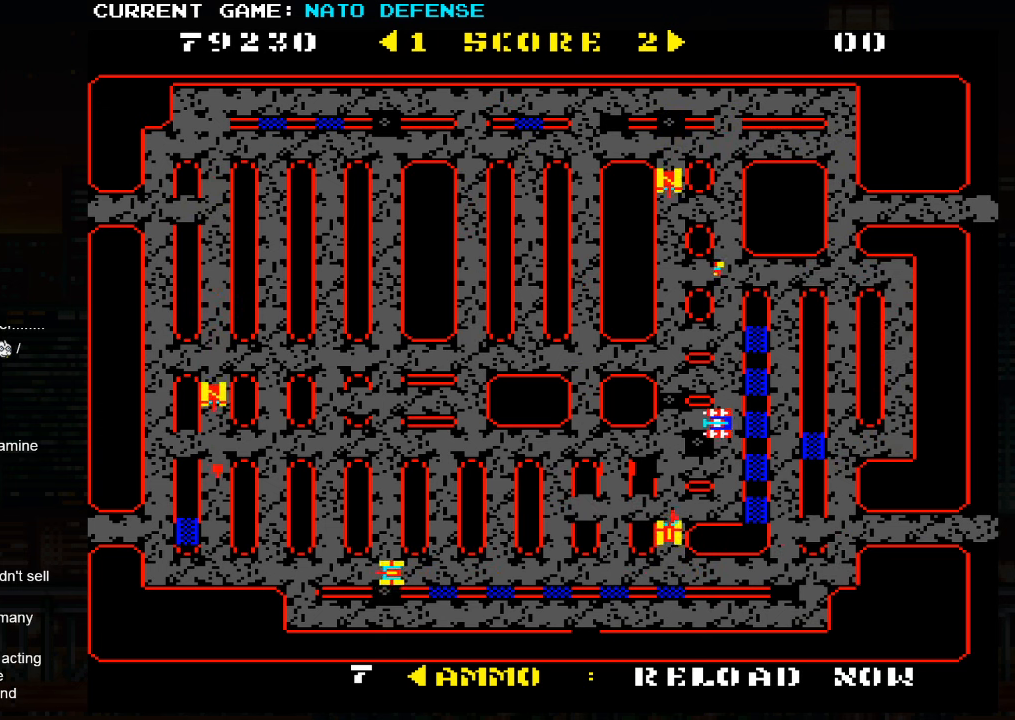
{"buttons": [], "left_stick": "left", "events": [[67, "left_stick", "up"], [384, "left_stick", "left"]]}
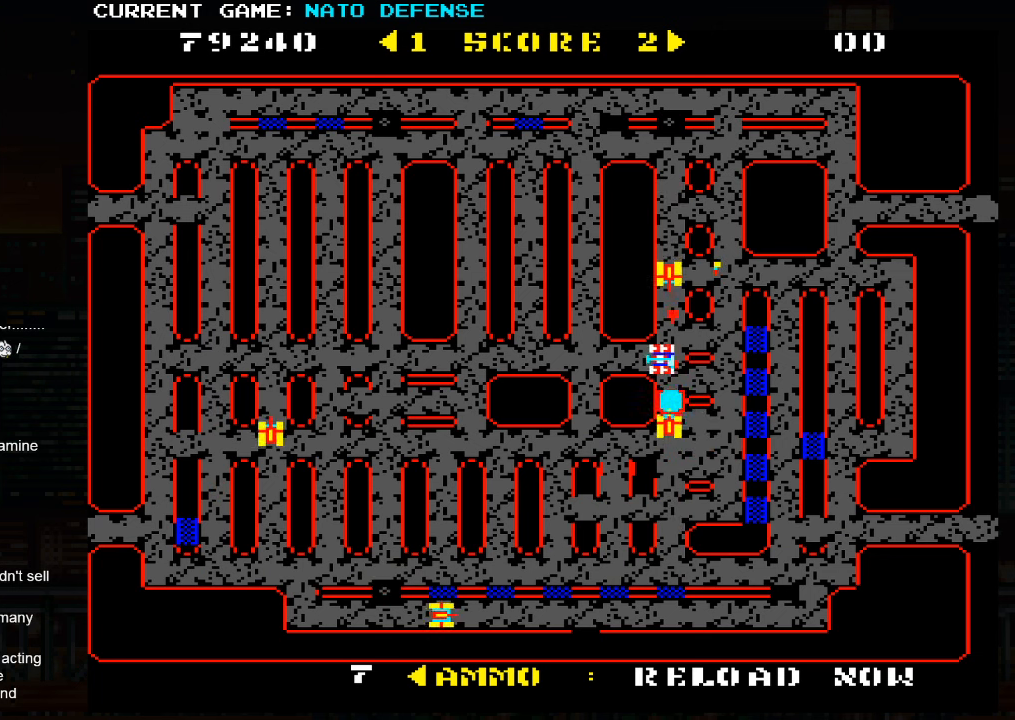
{"buttons": [], "left_stick": "left", "events": []}
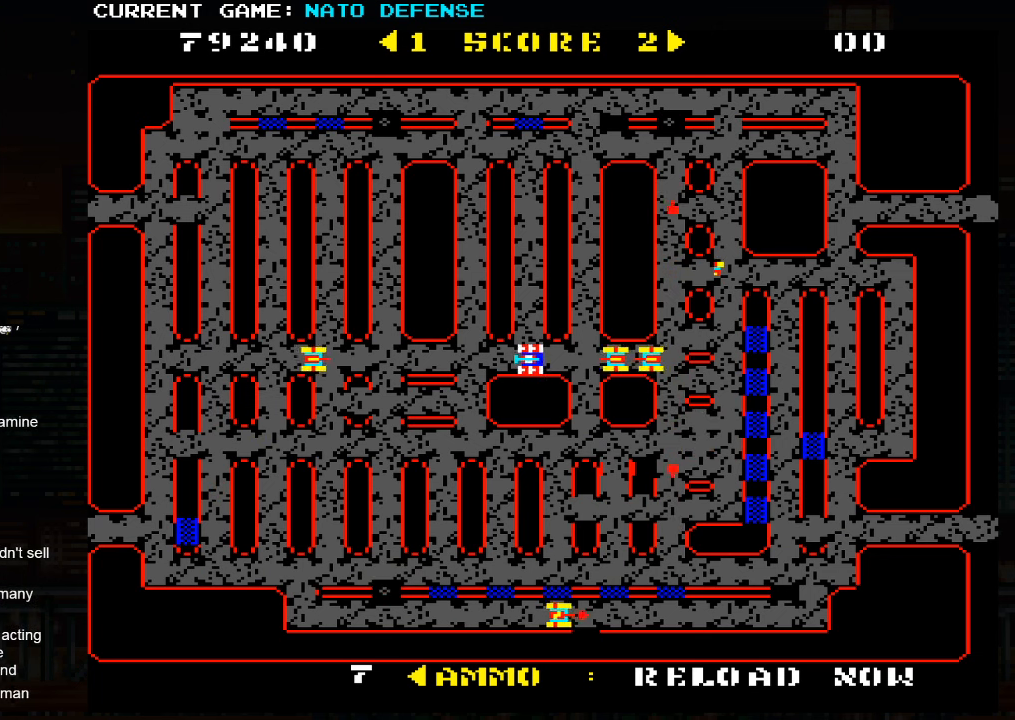
{"buttons": [], "left_stick": "down", "events": [[117, "left_stick", "down"]]}
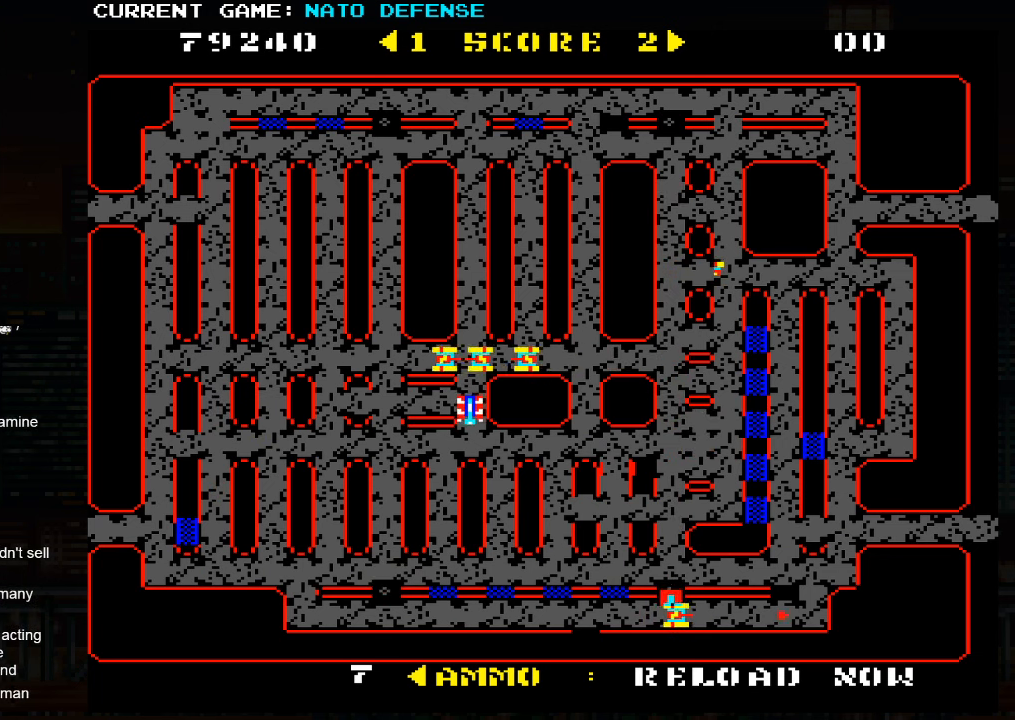
{"buttons": [], "left_stick": "down", "events": [[100, "left_stick", "left"], [217, "left_stick", "down"]]}
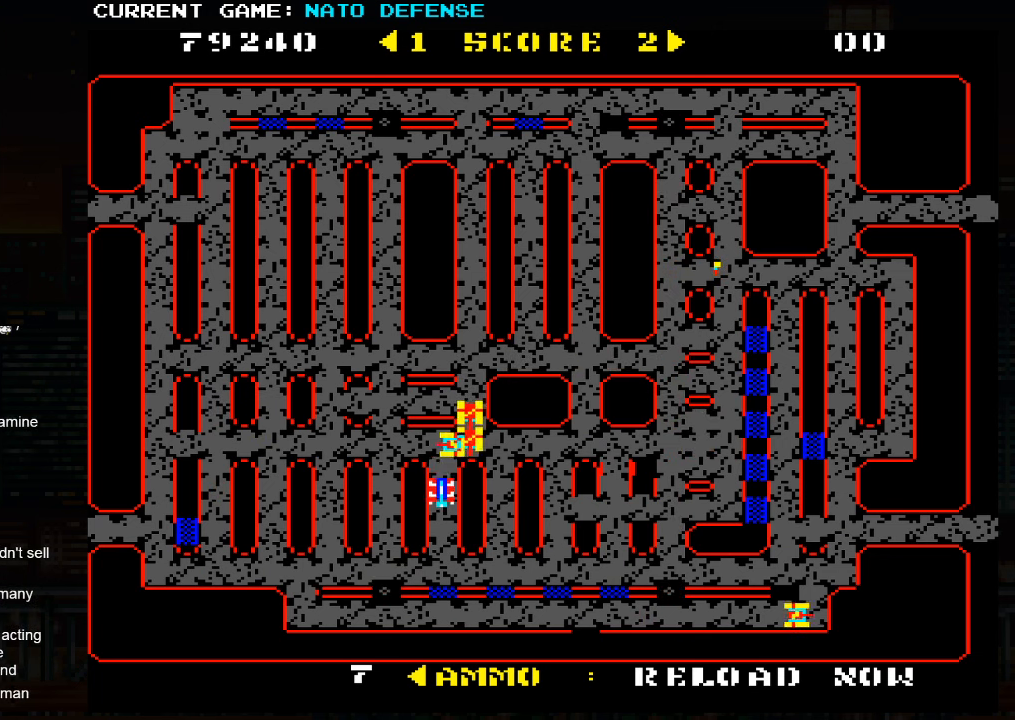
{"buttons": [], "left_stick": "down", "events": [[300, "left_stick", "left"], [484, "left_stick", "down"]]}
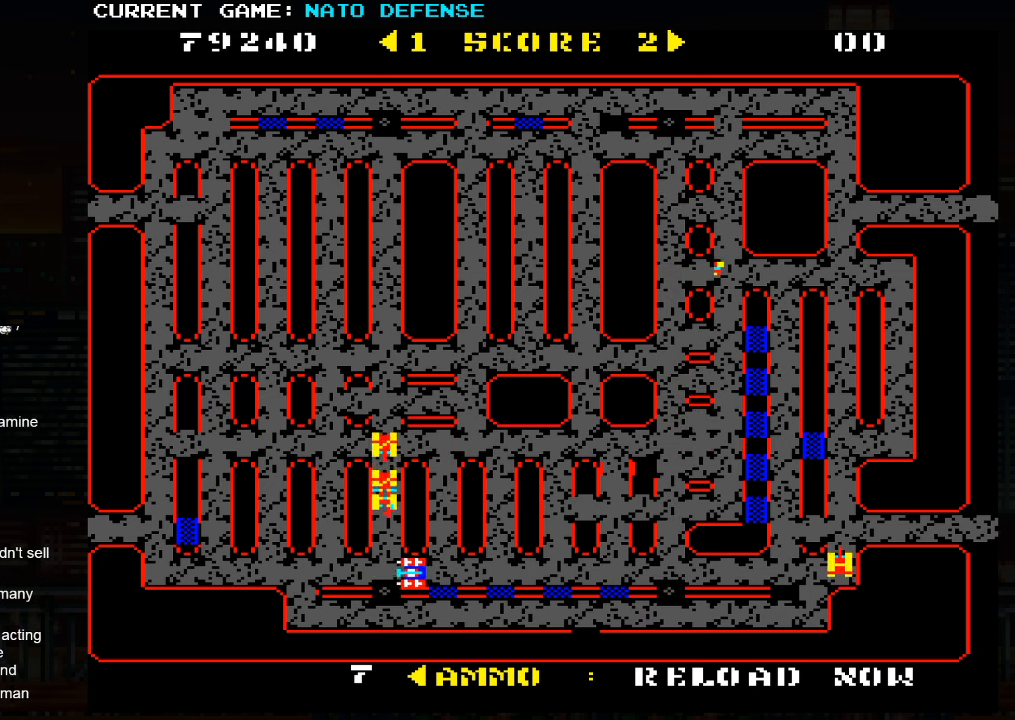
{"buttons": [], "left_stick": "right", "events": [[267, "left_stick", "right"]]}
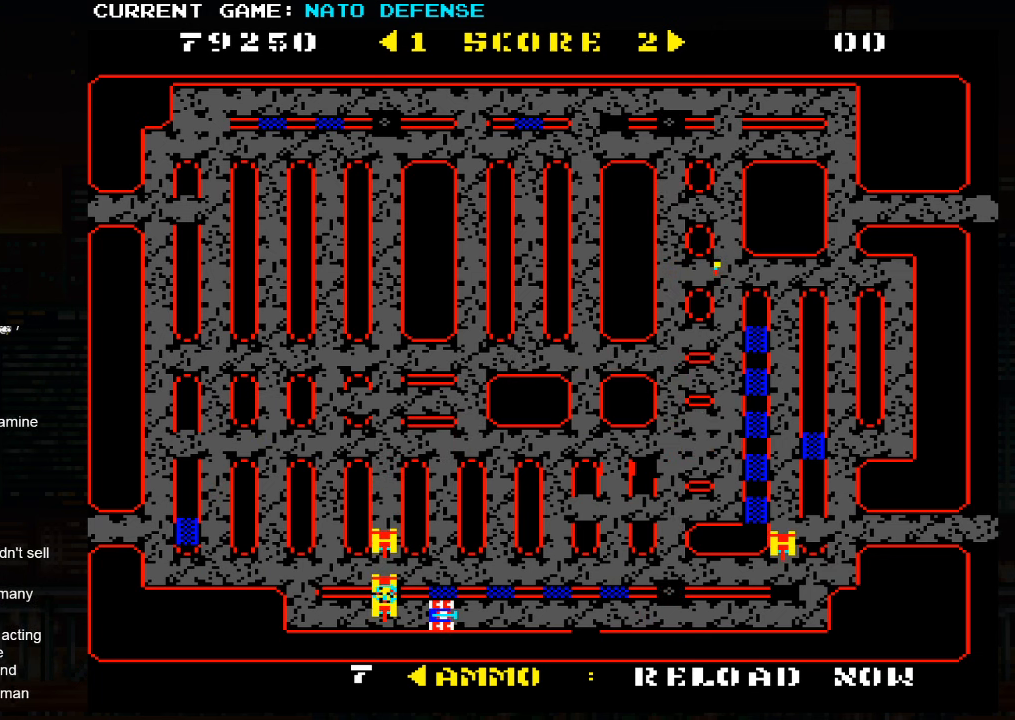
{"buttons": ["SQUARE"], "left_stick": "center", "events": [[267, "left_stick", "left"], [300, "SQUARE", "down"], [434, "left_stick", "center"]]}
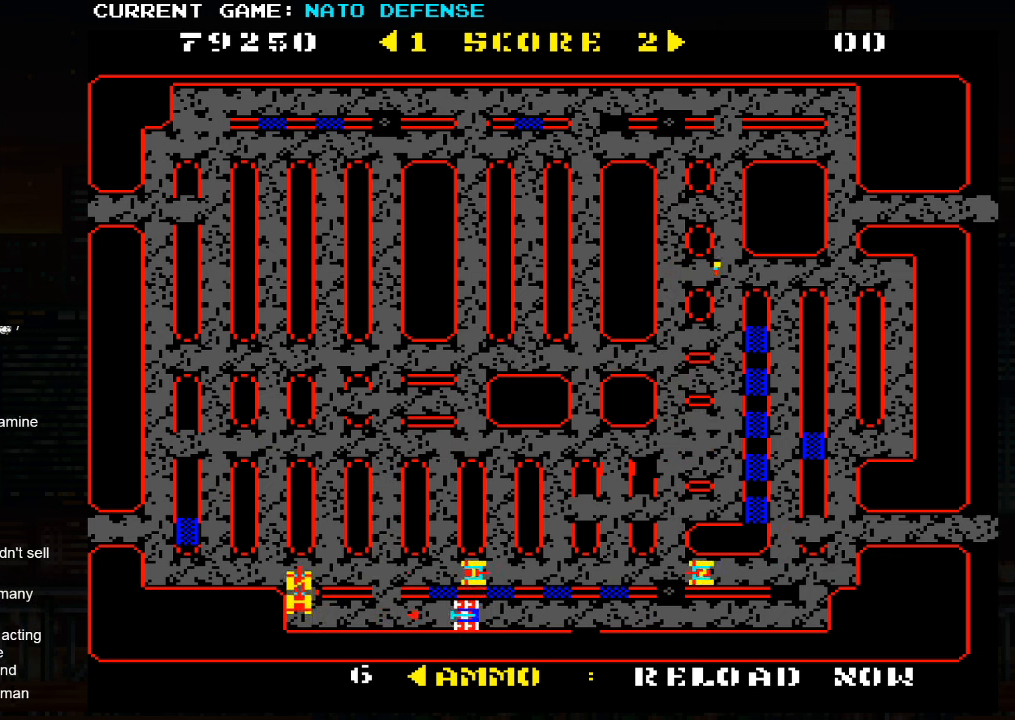
{"buttons": [], "left_stick": "right", "events": [[17, "SQUARE", "up"], [17, "left_stick", "right"]]}
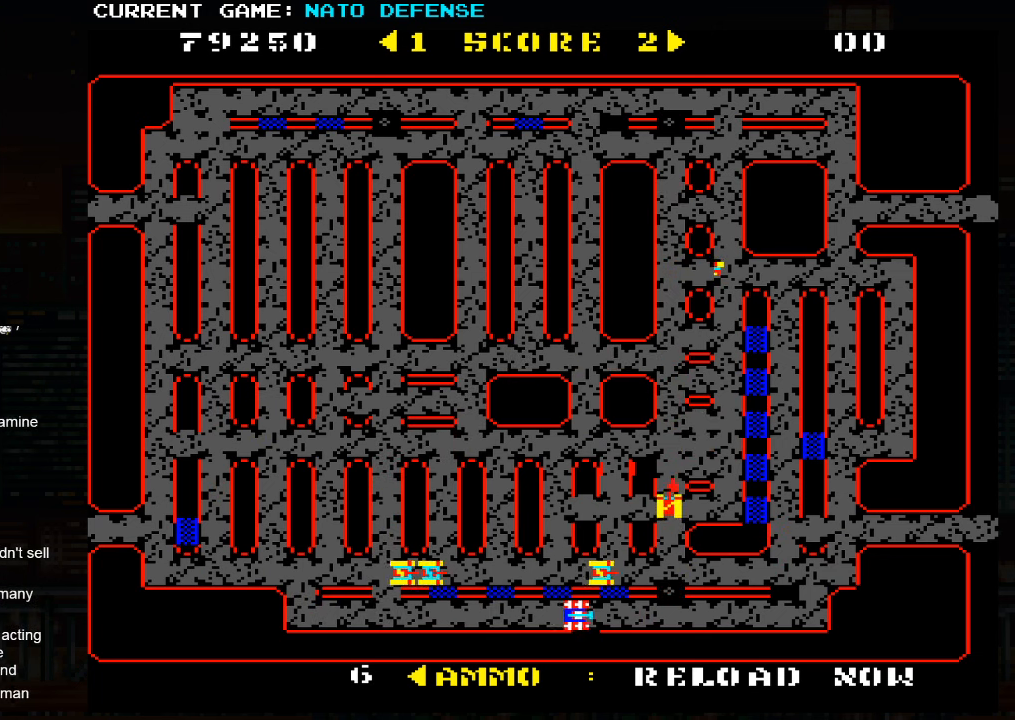
{"buttons": [], "left_stick": "left", "events": [[134, "left_stick", "left"]]}
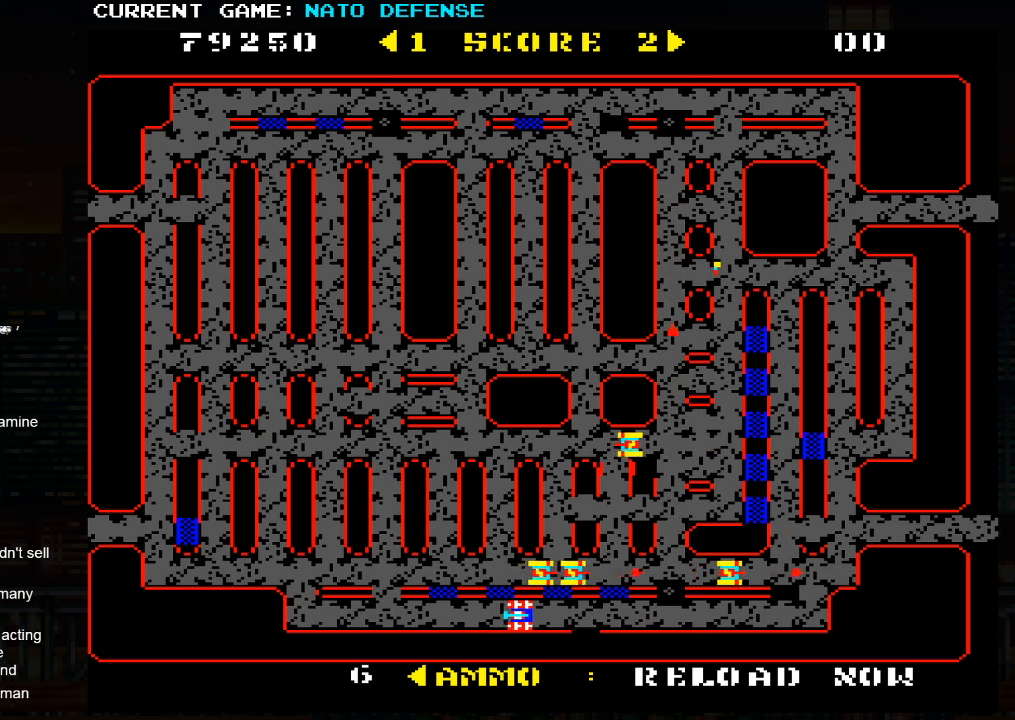
{"buttons": [], "left_stick": "center", "events": [[434, "left_stick", "center"]]}
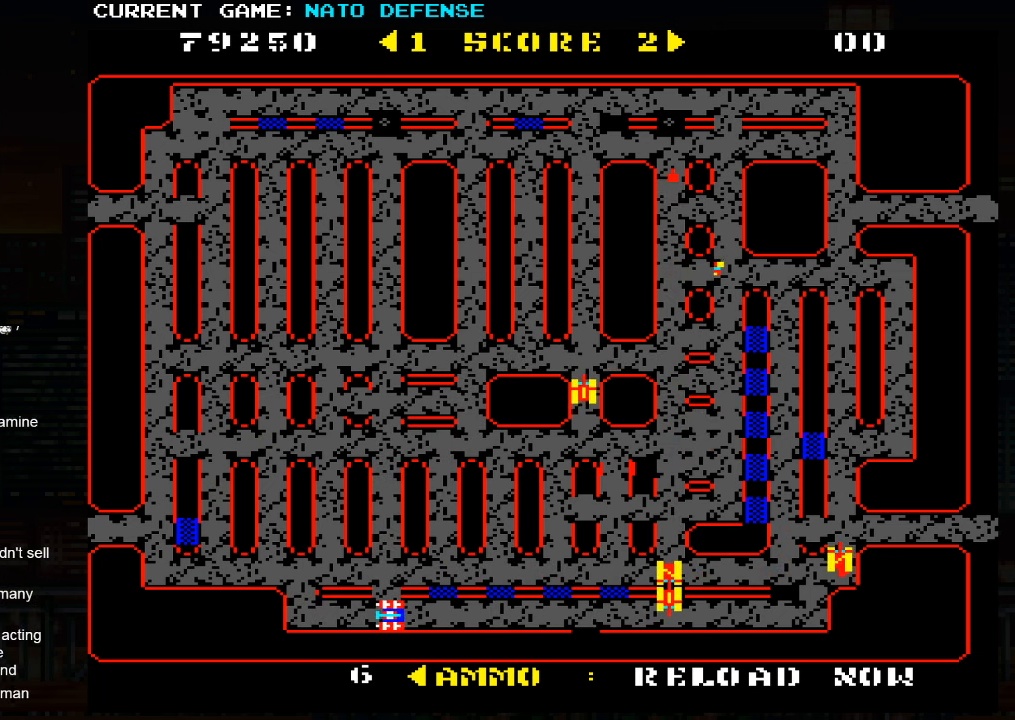
{"buttons": [], "left_stick": "left", "events": [[34, "left_stick", "up"], [333, "left_stick", "left"]]}
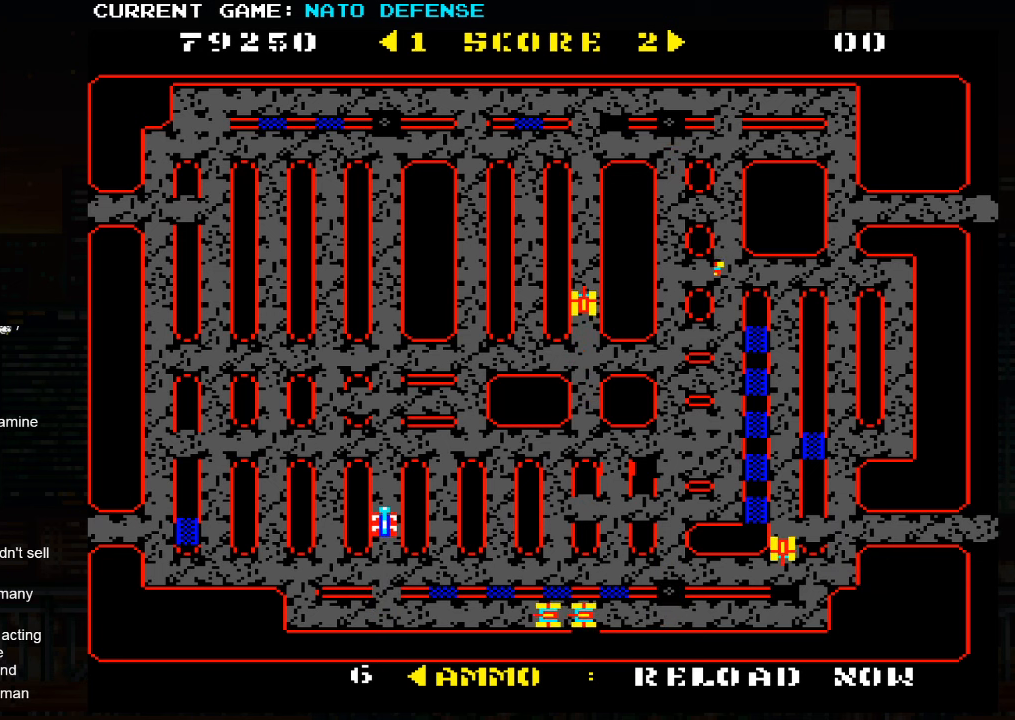
{"buttons": [], "left_stick": "up", "events": [[450, "left_stick", "up"]]}
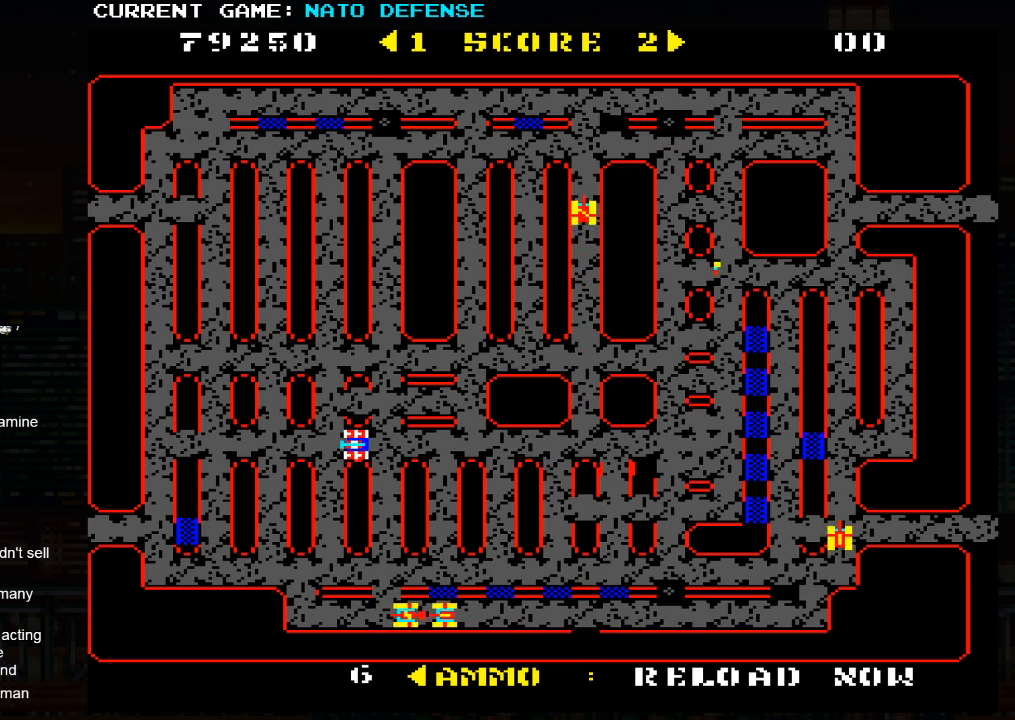
{"buttons": [], "left_stick": "up", "events": []}
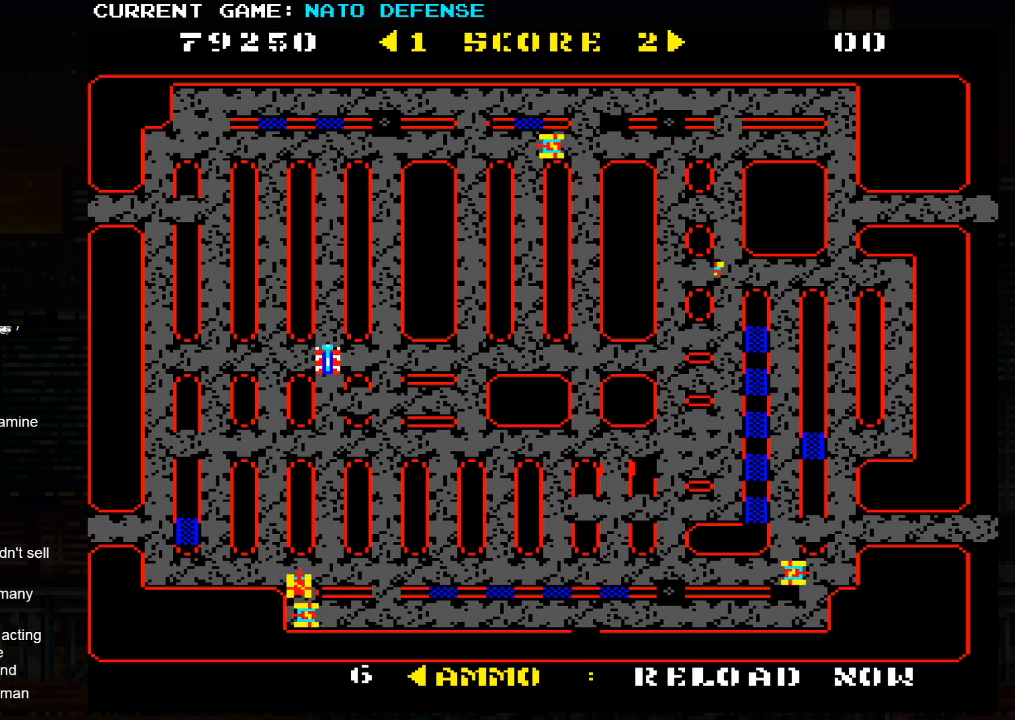
{"buttons": [], "left_stick": "up", "events": []}
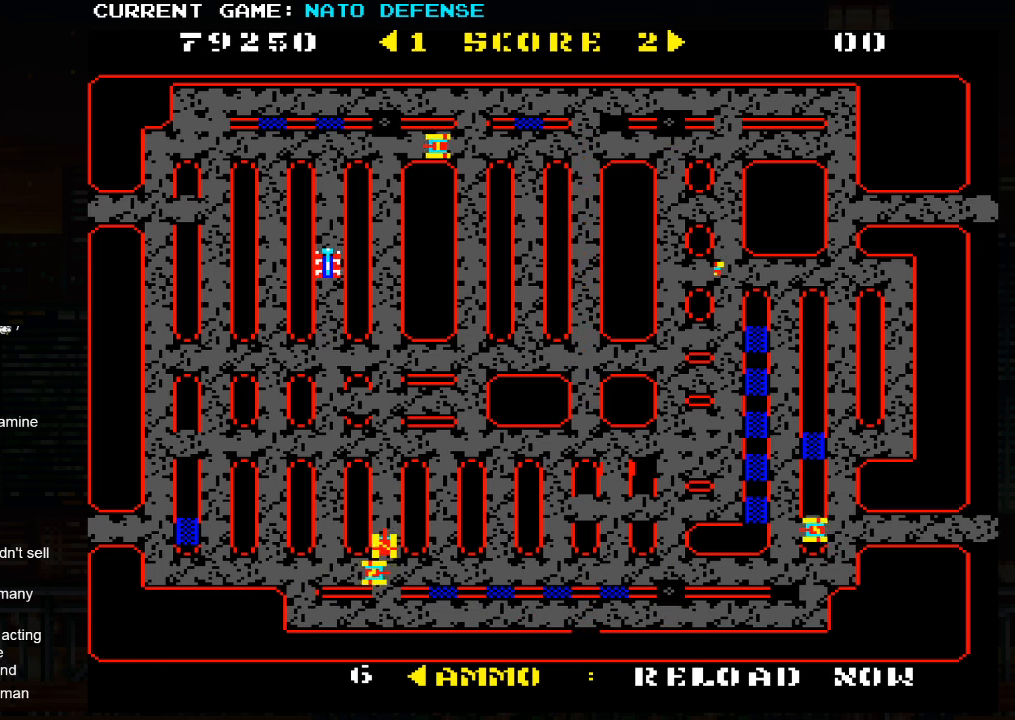
{"buttons": [], "left_stick": "down", "events": [[50, "left_stick", "center"], [216, "left_stick", "down"], [333, "left_stick", "center"], [483, "left_stick", "down"]]}
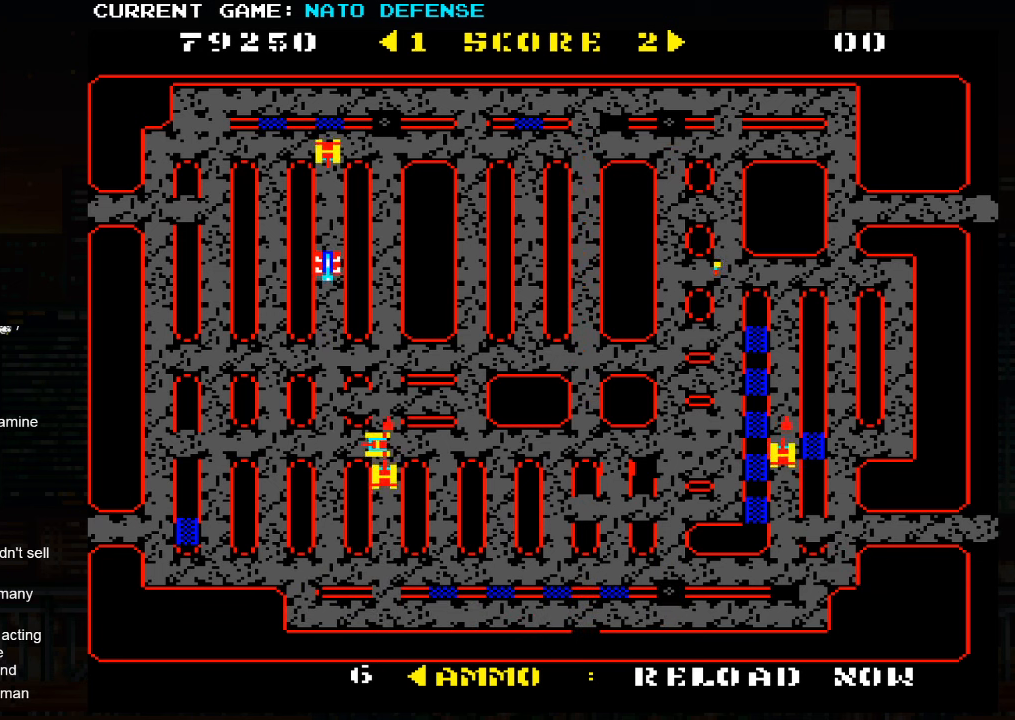
{"buttons": [], "left_stick": "up", "events": [[100, "left_stick", "up"], [216, "SQUARE", "down"], [450, "SQUARE", "up"]]}
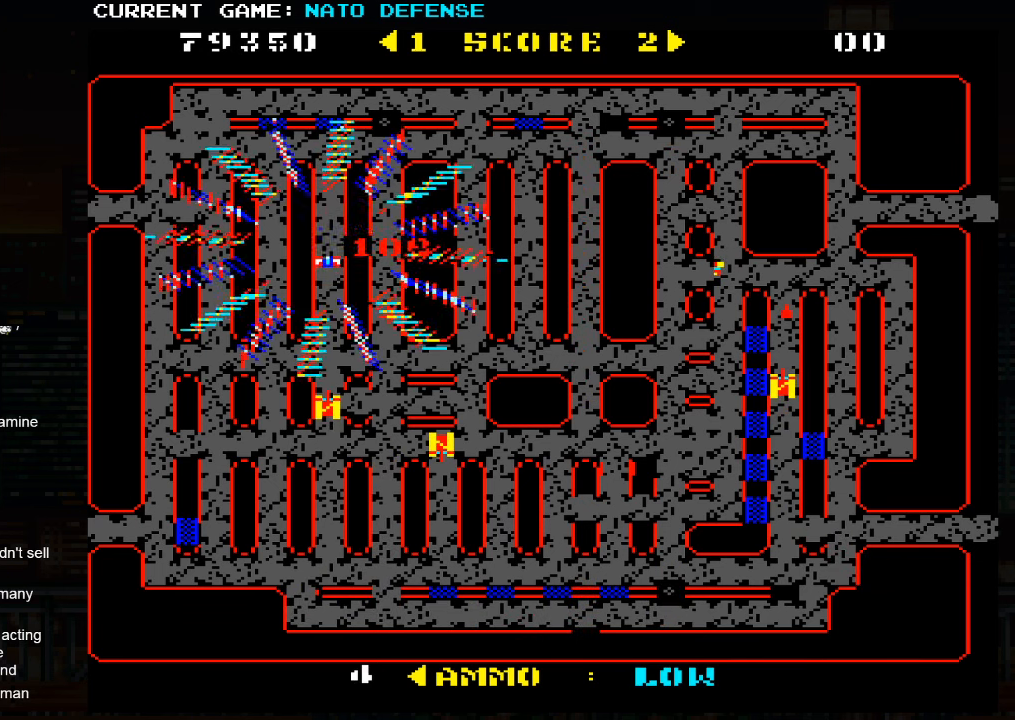
{"buttons": [], "left_stick": "right", "events": [[433, "left_stick", "right"]]}
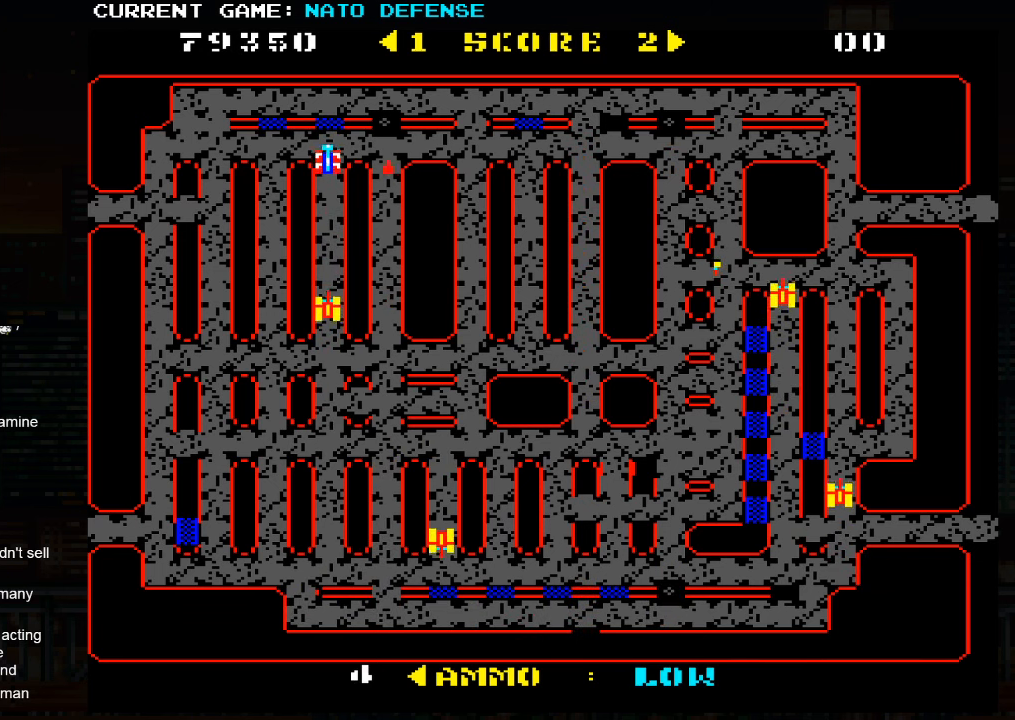
{"buttons": [], "left_stick": "right", "events": [[183, "left_stick", "up"], [433, "left_stick", "right"]]}
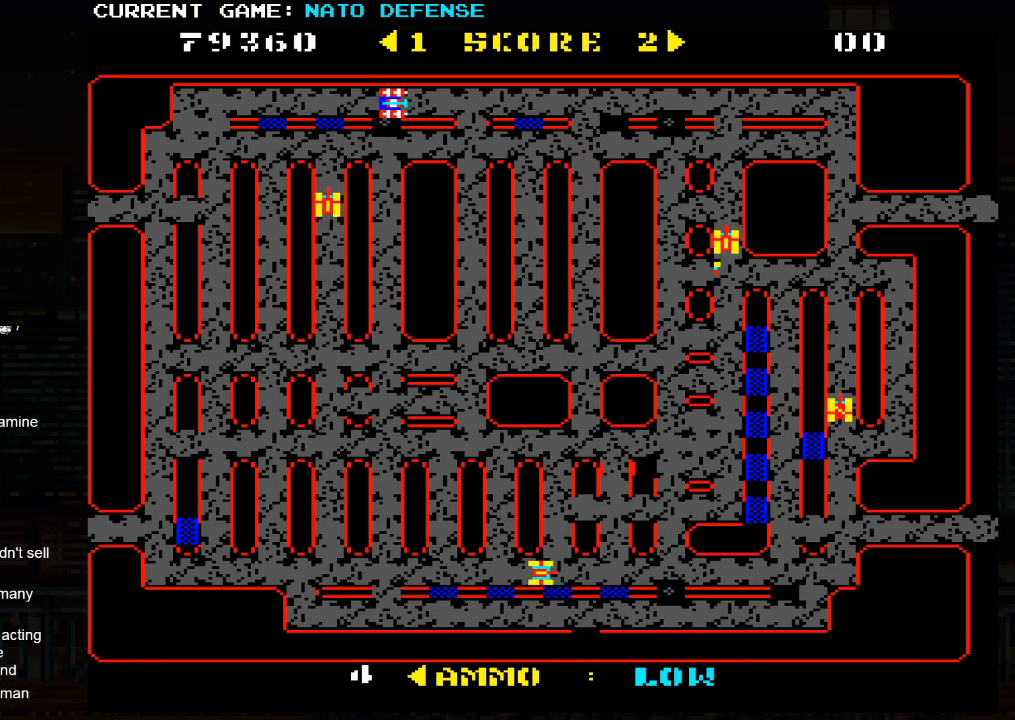
{"buttons": [], "left_stick": "right", "events": []}
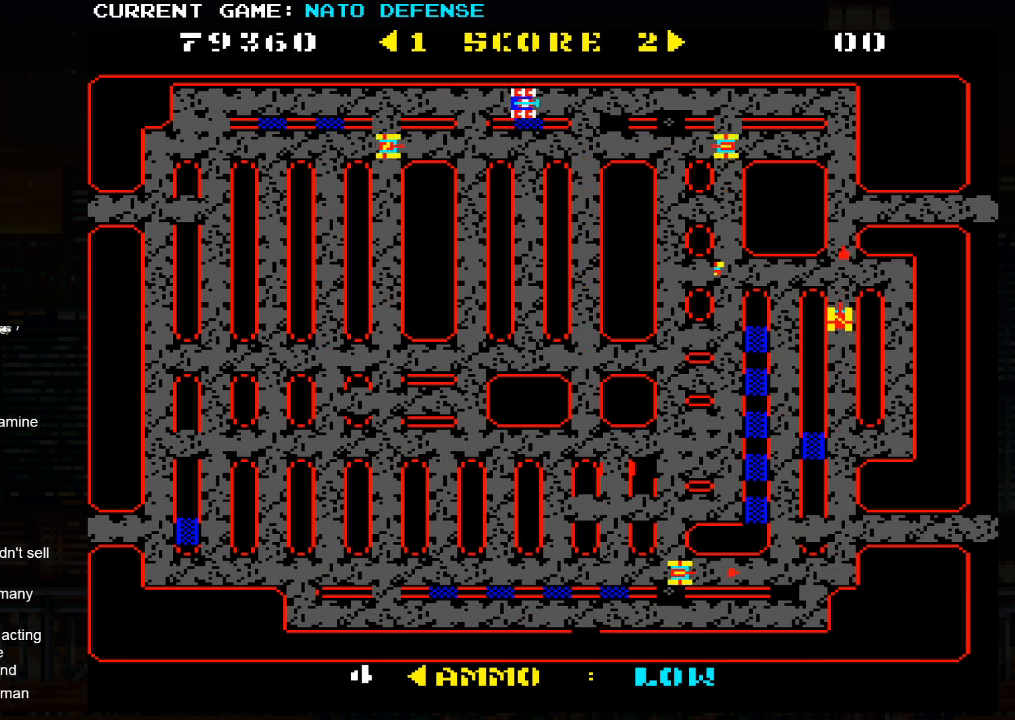
{"buttons": [], "left_stick": "right", "events": []}
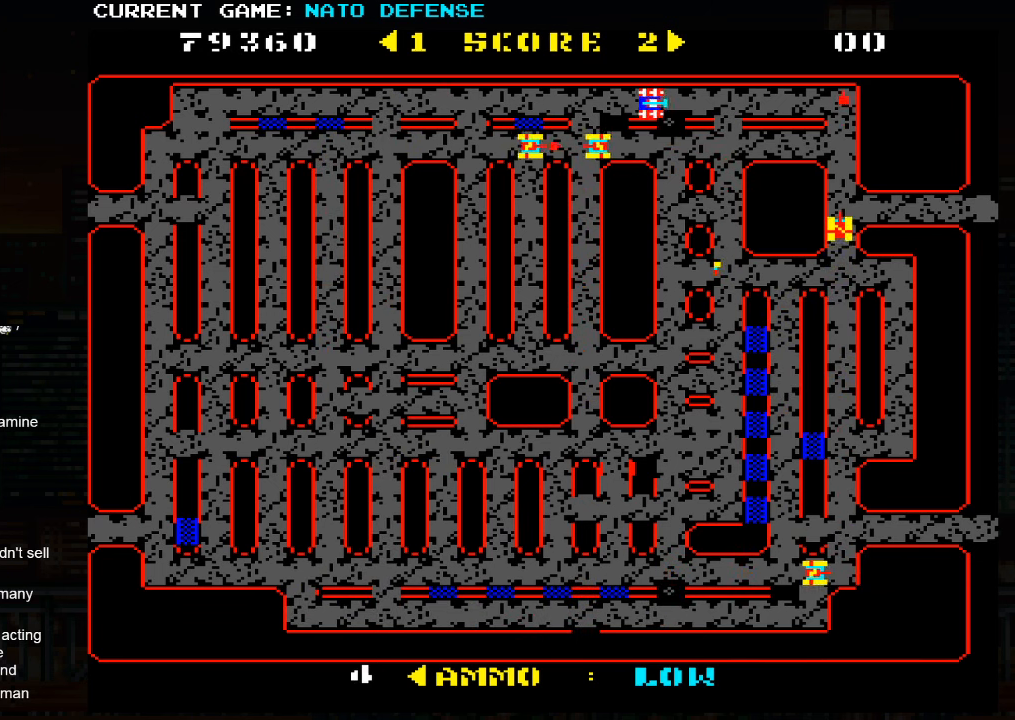
{"buttons": [], "left_stick": "down", "events": [[50, "left_stick", "down"]]}
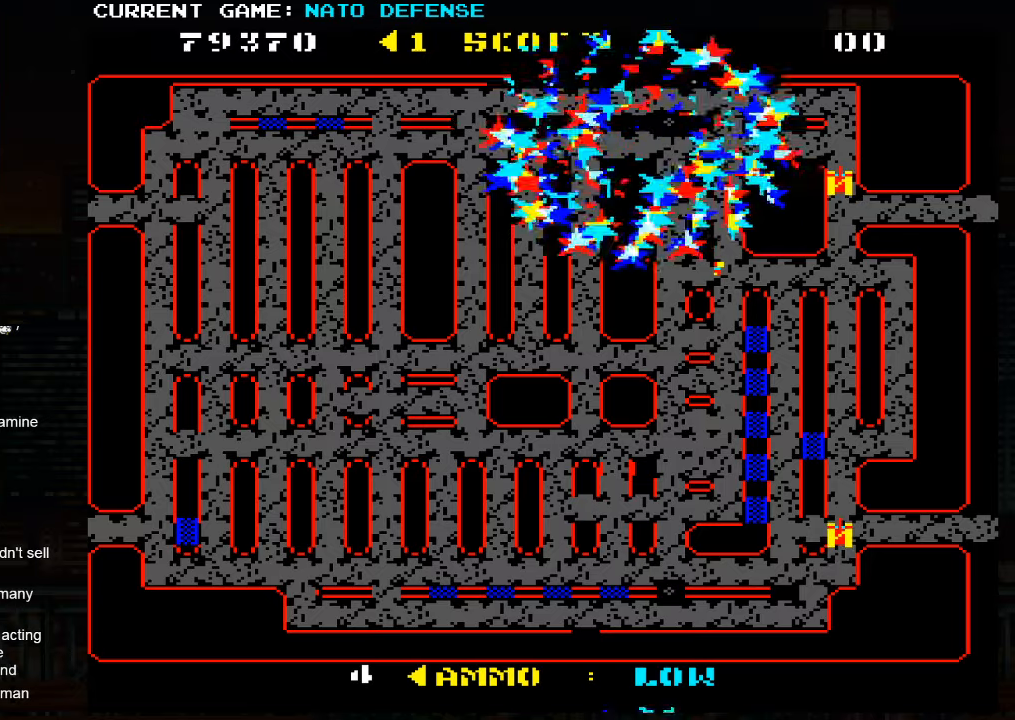
{"buttons": [], "left_stick": "center", "events": [[383, "left_stick", "center"]]}